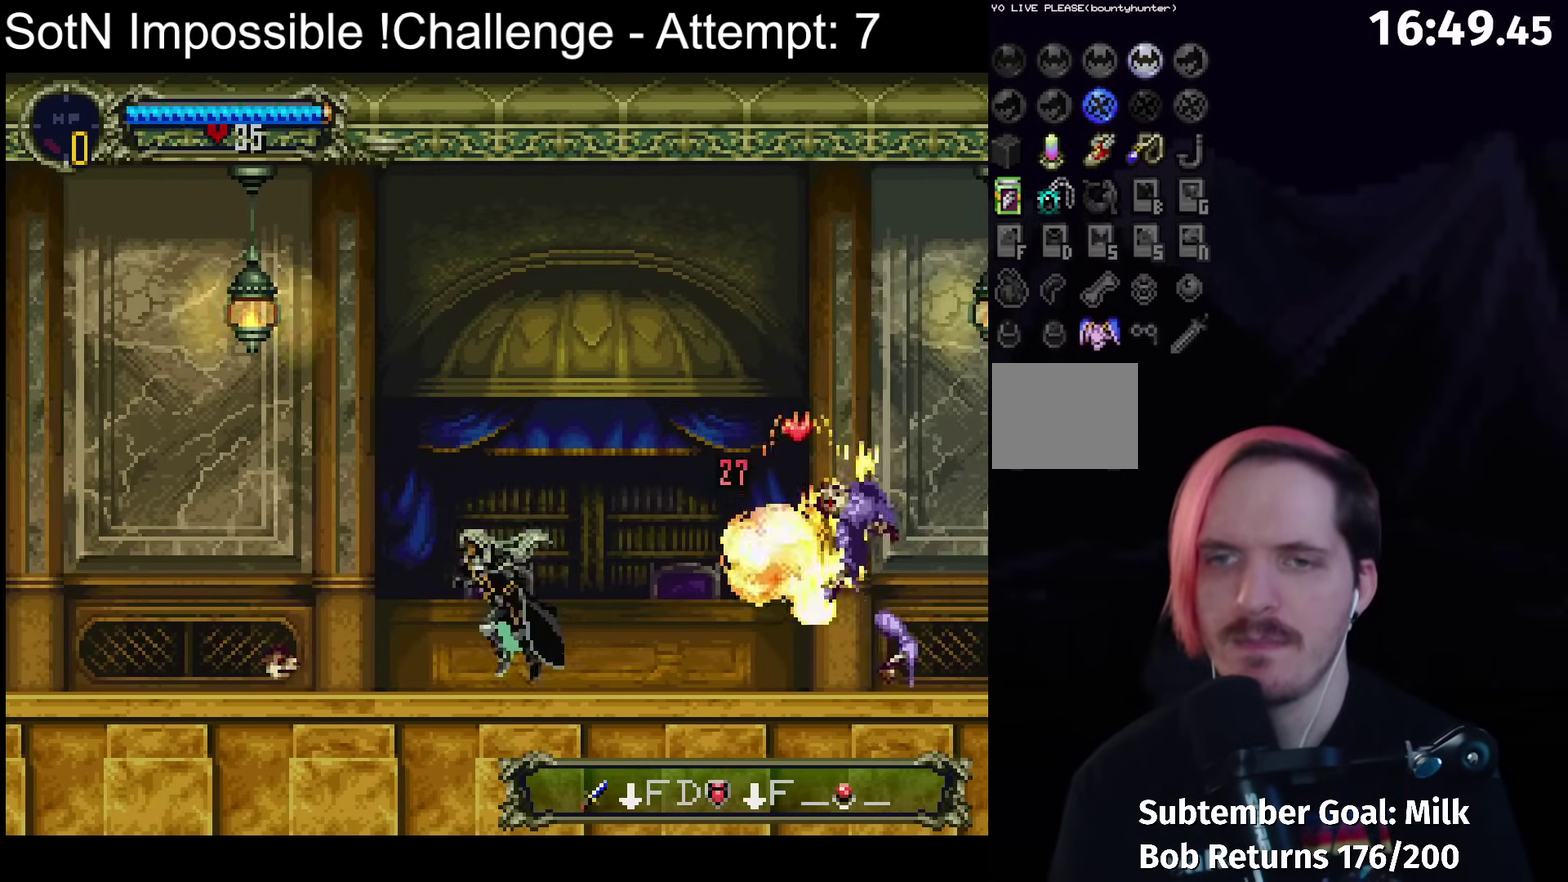
Gameplay with a controller (Xbox layout); each line is a JSON object with the inputs held at the frame after it. "events" lists button and stick changes between this image and that frame as [ms after this image, input, new state], when the widget could be followed in between. Not read: L3 R3 right_stick.
{"buttons": ["Y"], "left_stick": "center", "events": [[183, "Y", "down"], [300, "Y", "up"], [450, "Y", "down"]]}
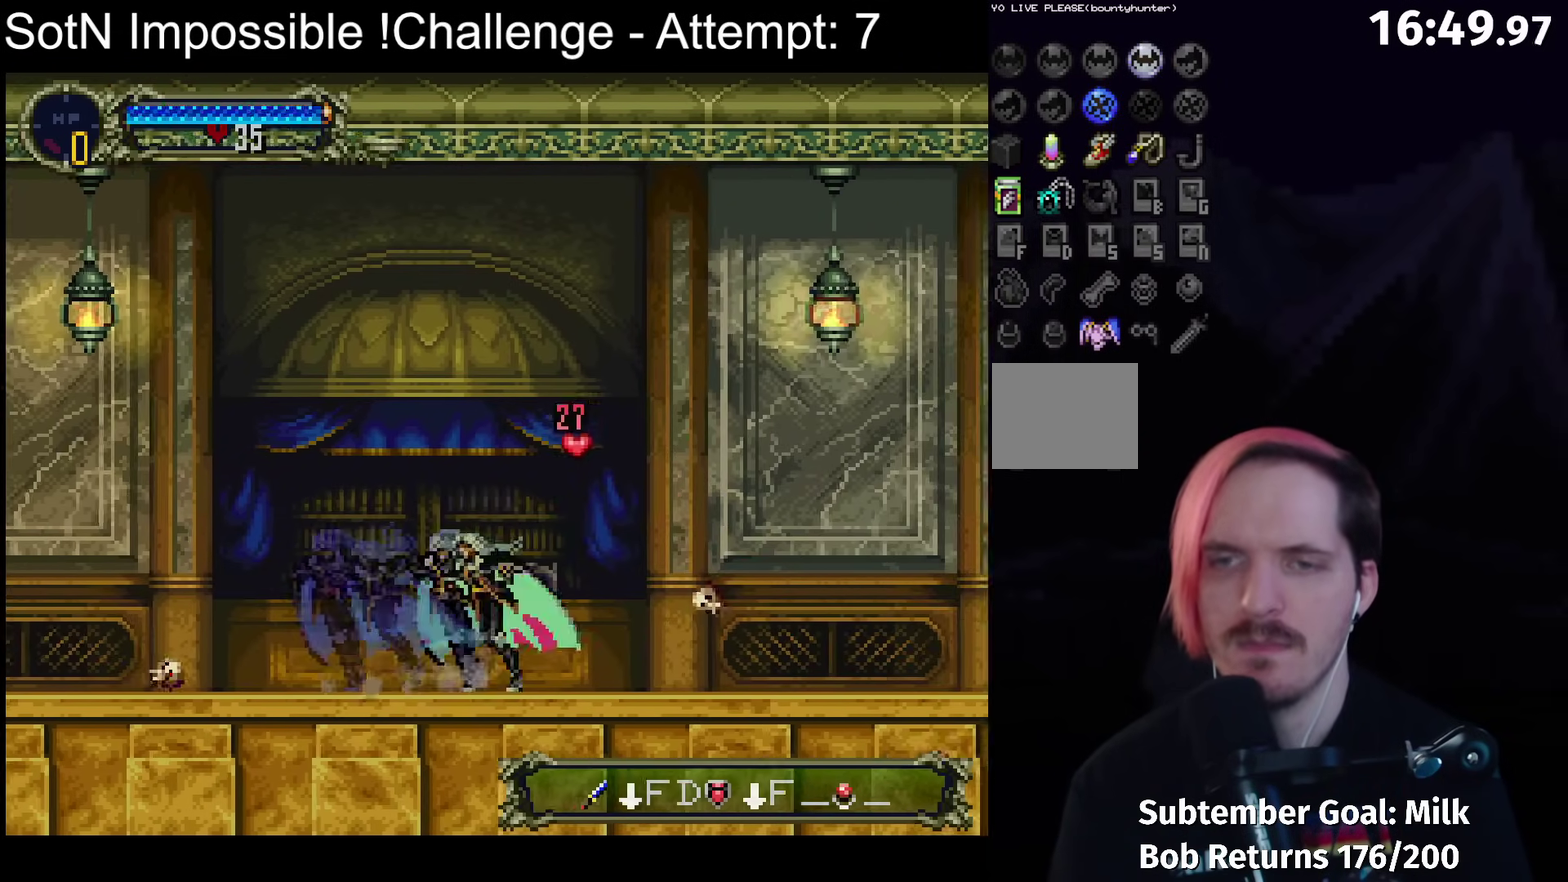
{"buttons": [], "left_stick": "center", "events": [[50, "Y", "up"], [283, "Y", "down"], [383, "Y", "up"]]}
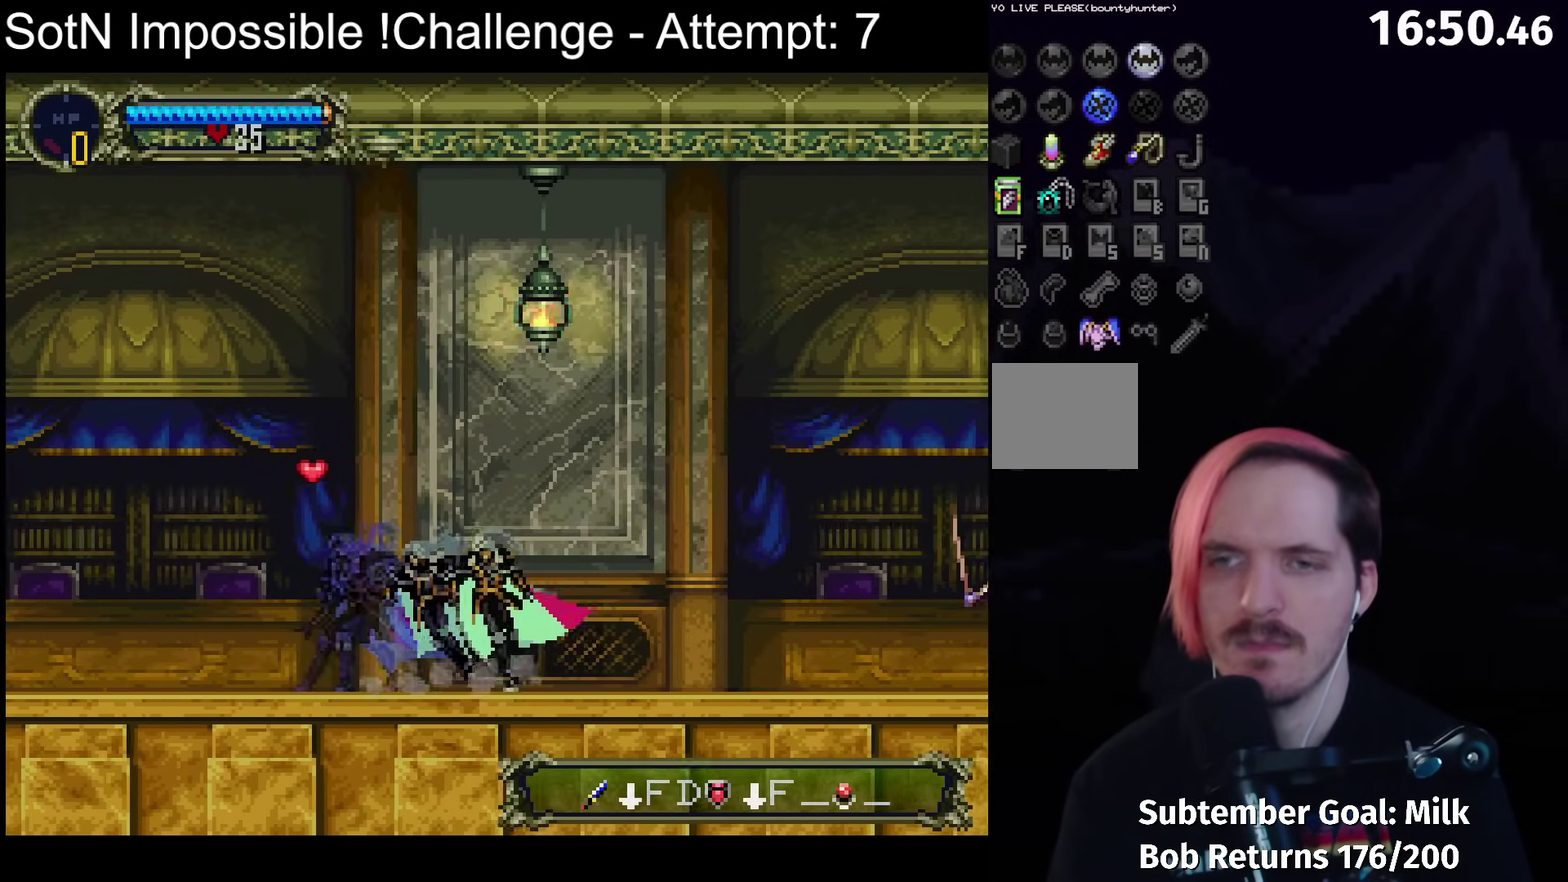
{"buttons": [], "left_stick": "center", "events": [[167, "Y", "down"], [250, "Y", "up"], [367, "A", "down"], [417, "A", "up"]]}
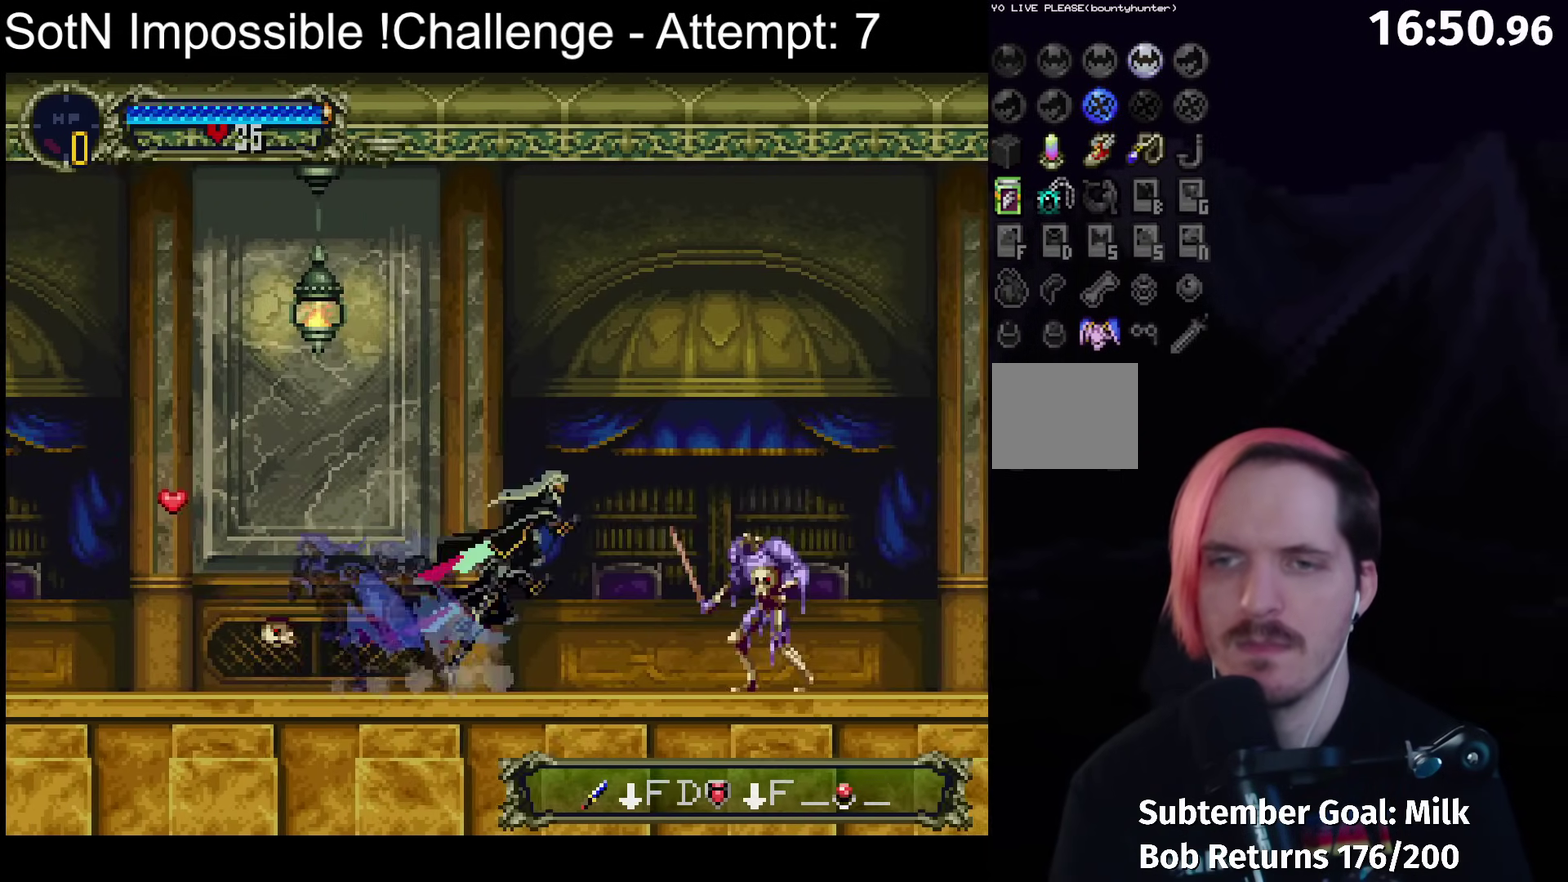
{"buttons": [], "left_stick": "center", "events": [[17, "X", "down"], [100, "X", "up"], [367, "Y", "down"], [483, "Y", "up"]]}
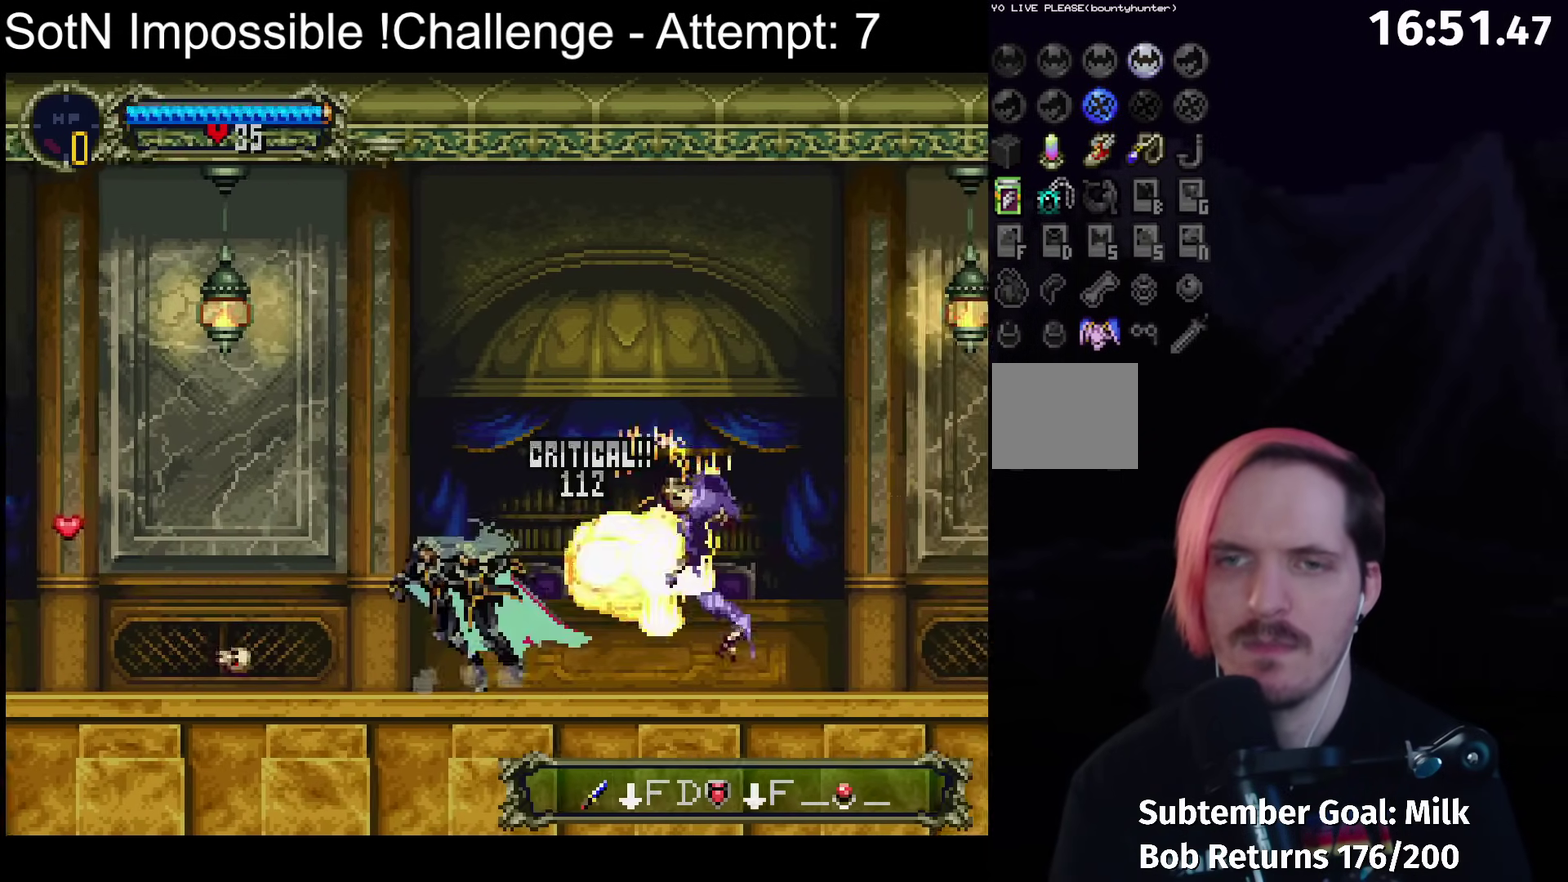
{"buttons": [], "left_stick": "center", "events": [[133, "Y", "down"], [283, "Y", "up"], [400, "Y", "down"], [483, "Y", "up"]]}
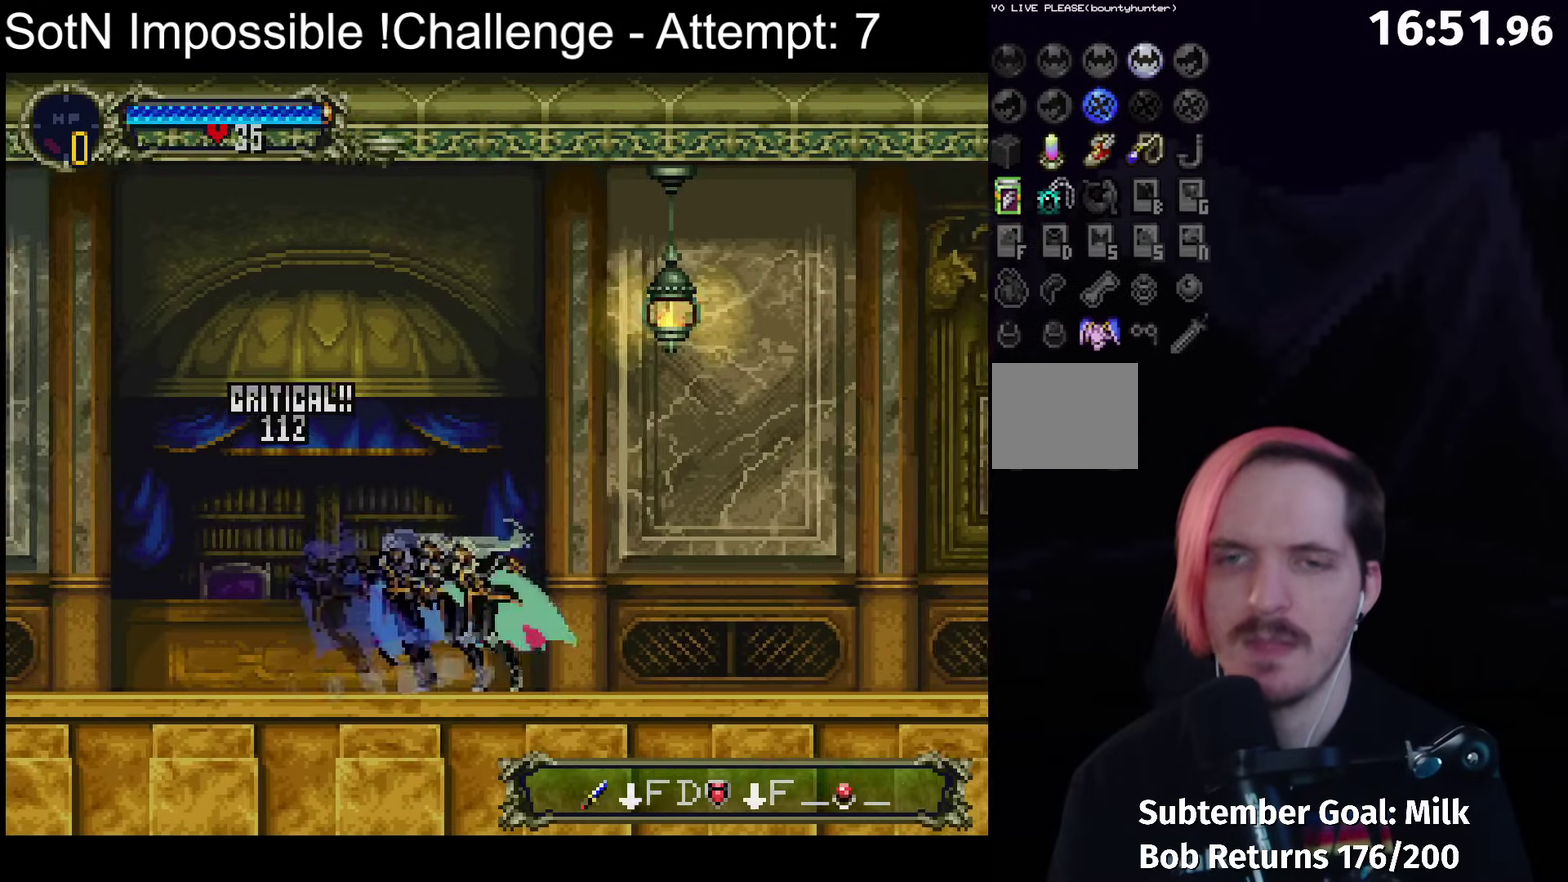
{"buttons": [], "left_stick": "center", "events": [[117, "Y", "down"], [200, "Y", "up"], [367, "Y", "down"], [450, "Y", "up"]]}
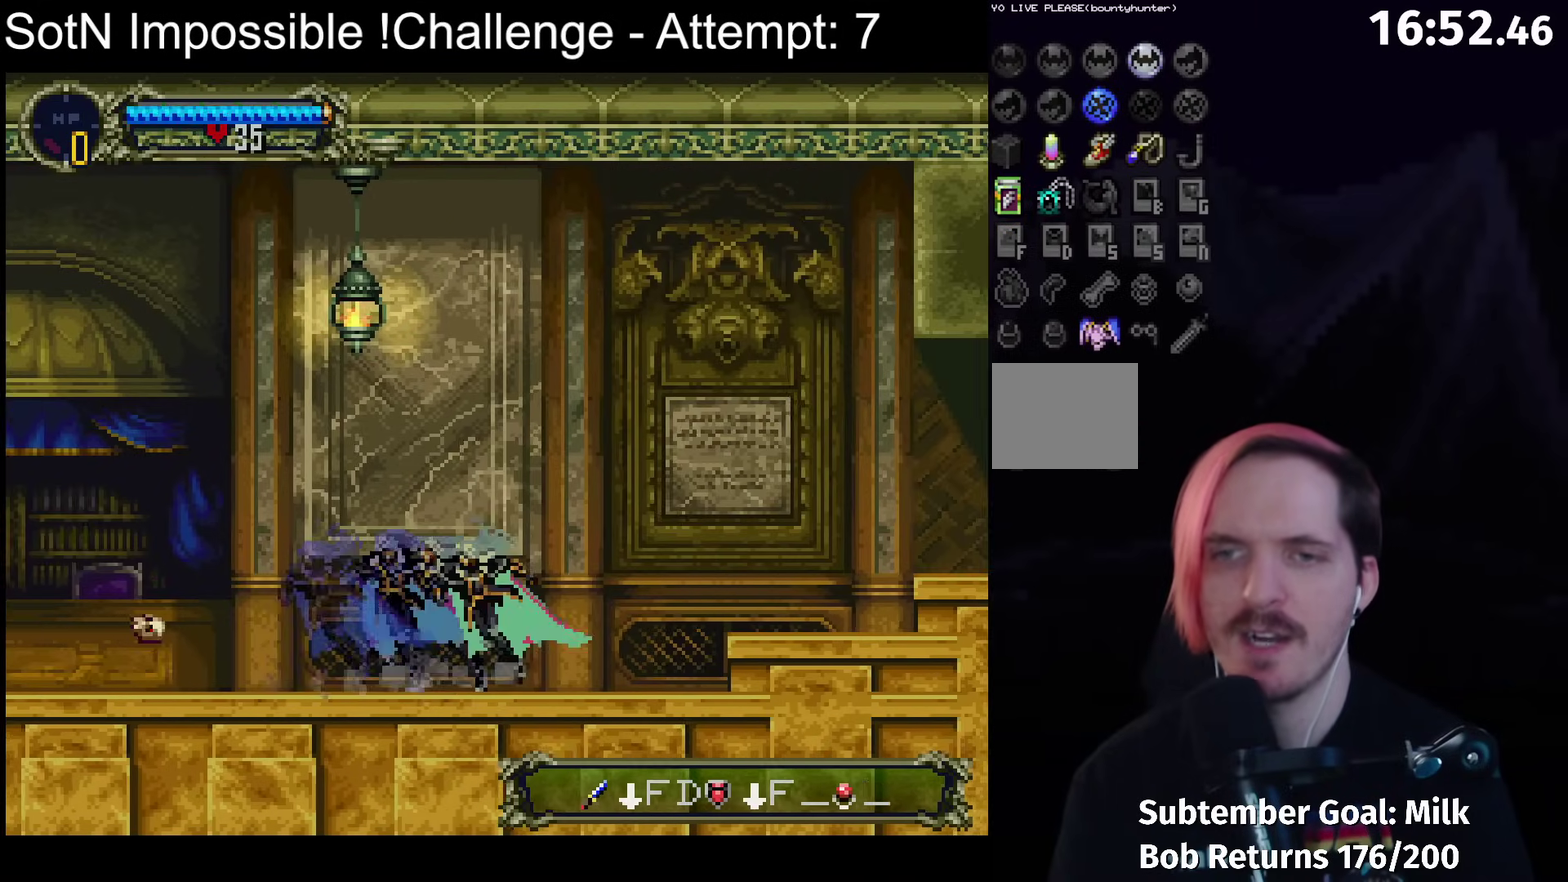
{"buttons": [], "left_stick": "center", "events": [[83, "Y", "down"], [150, "Y", "up"], [250, "A", "down"], [383, "A", "up"]]}
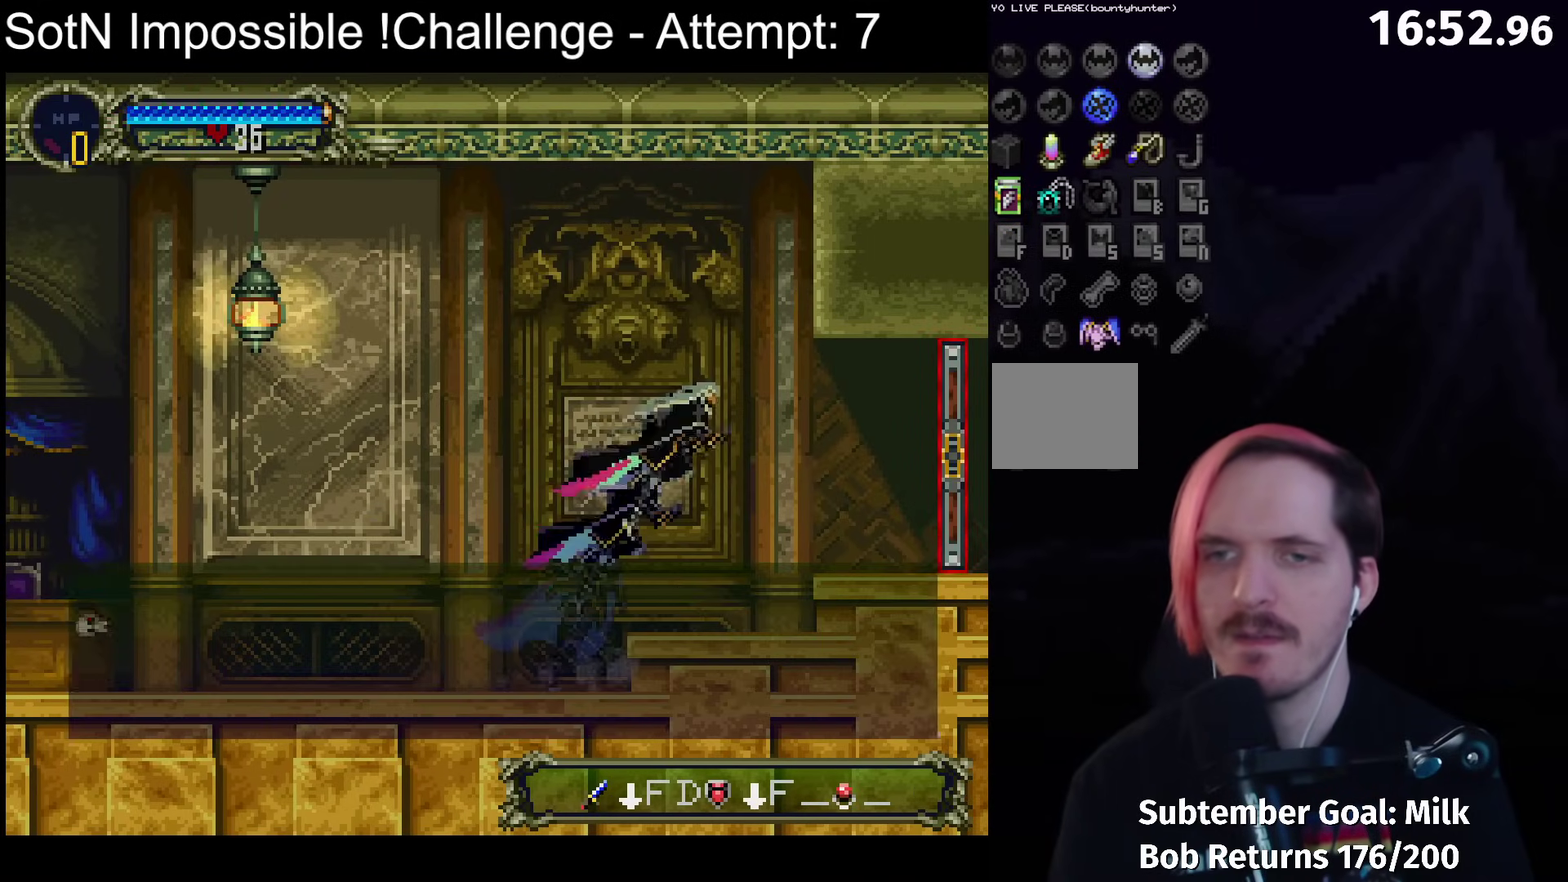
{"buttons": [], "left_stick": "center", "events": [[200, "A", "down"], [283, "A", "up"], [417, "A", "down"], [500, "A", "up"]]}
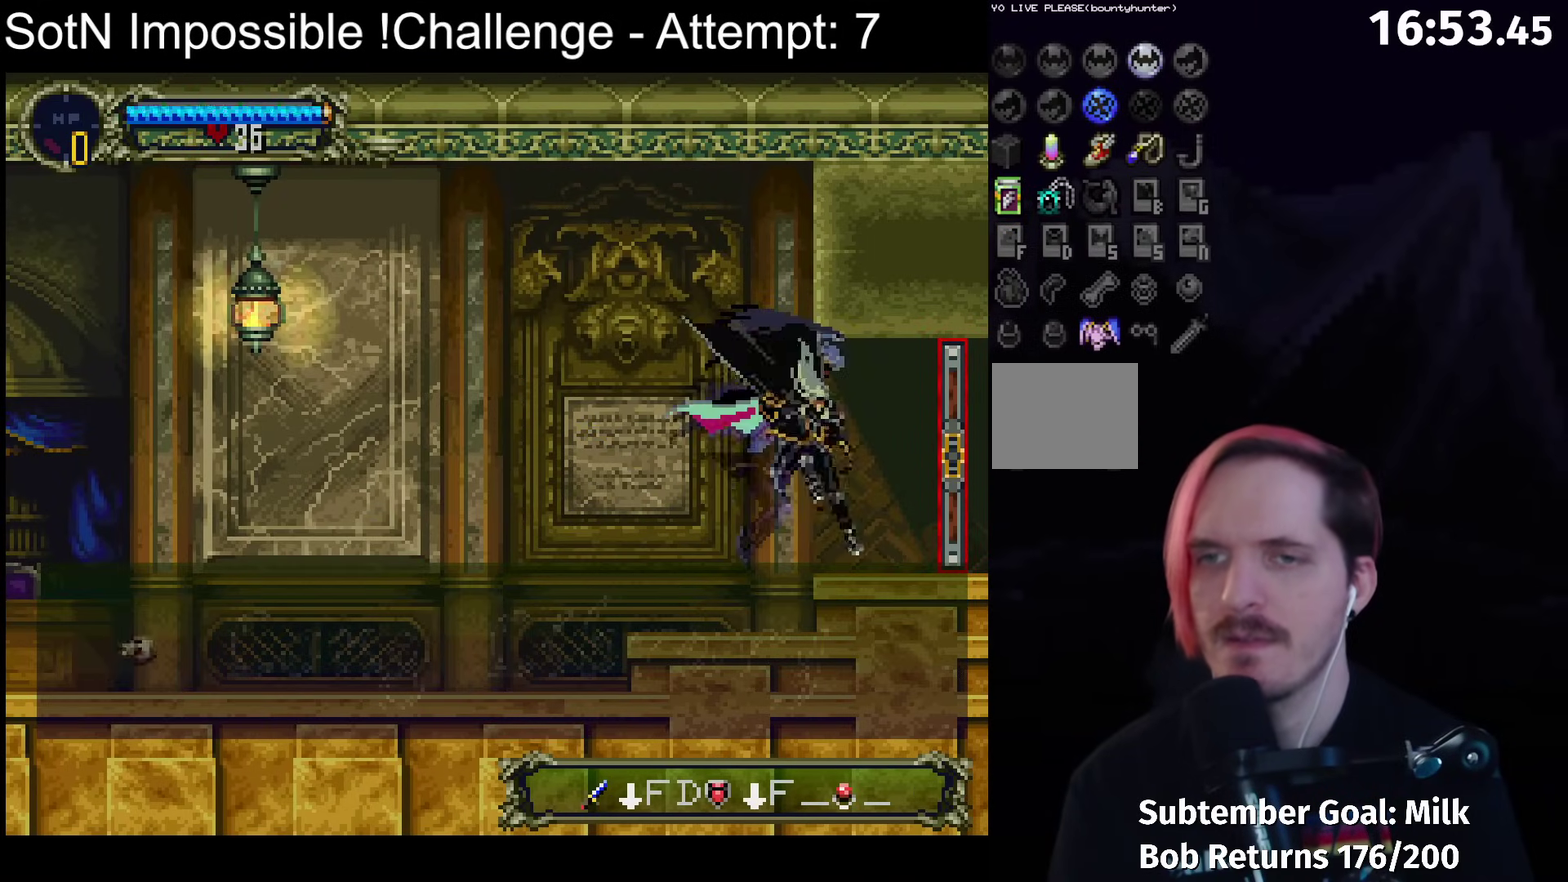
{"buttons": [], "left_stick": "center", "events": []}
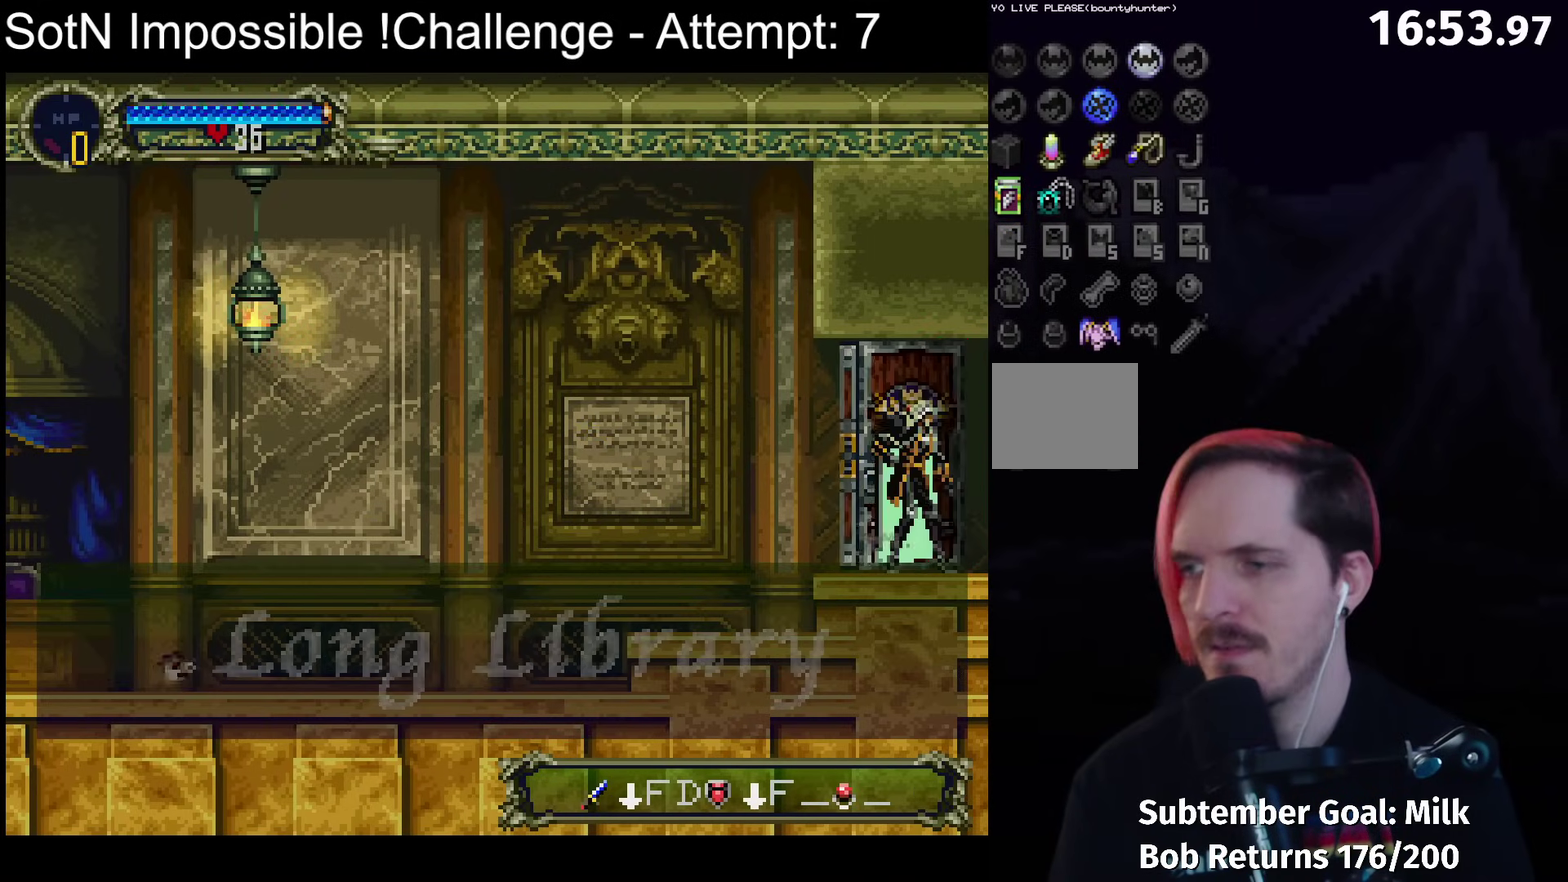
{"buttons": [], "left_stick": "right", "events": [[17, "left_stick", "right"]]}
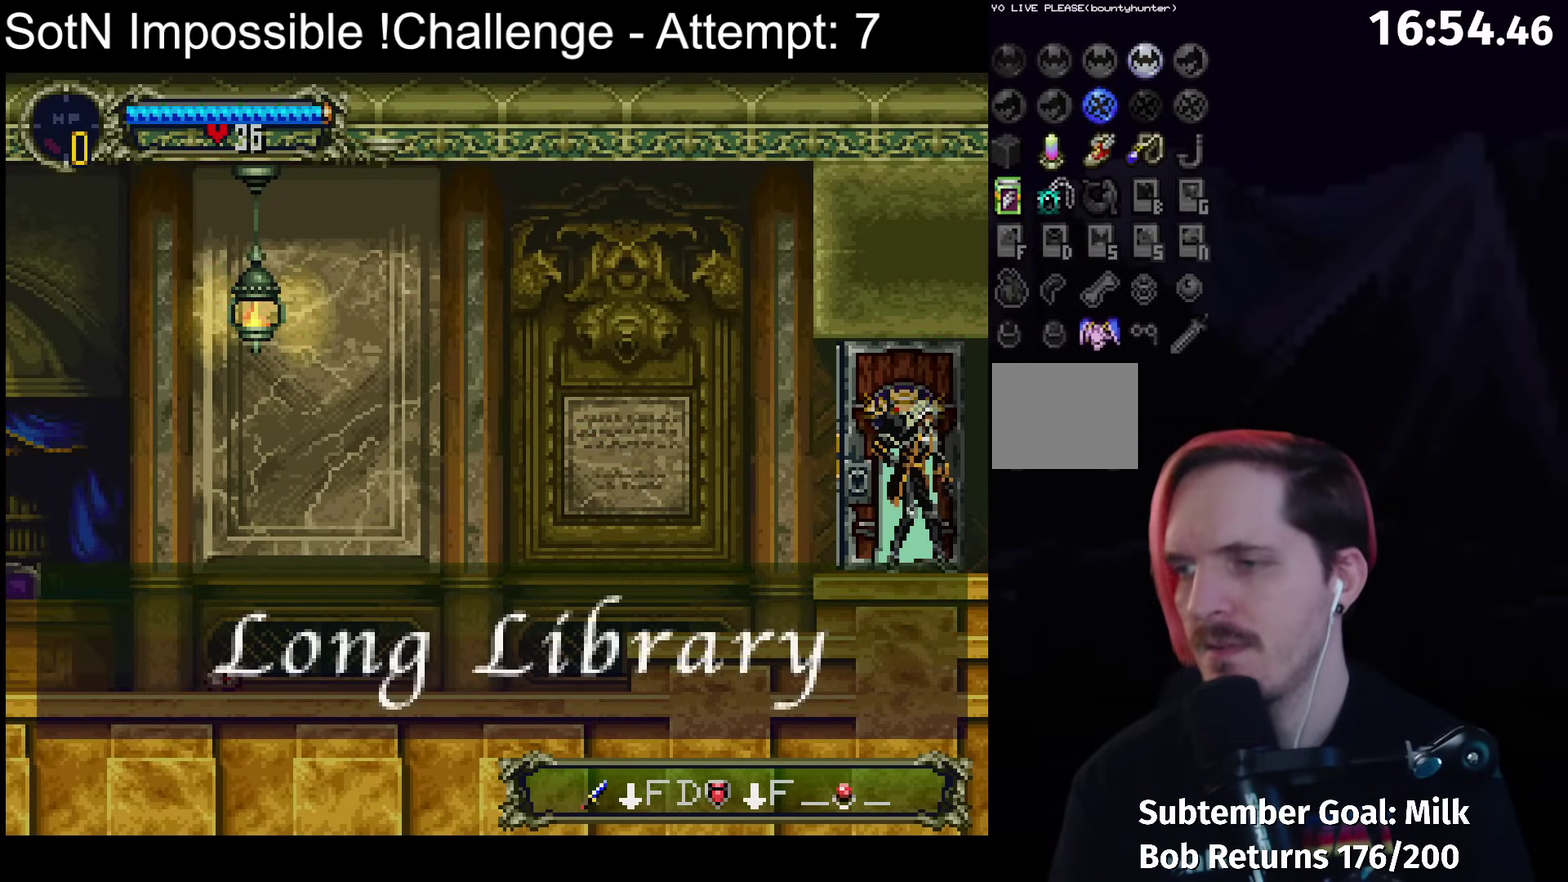
{"buttons": [], "left_stick": "right", "events": []}
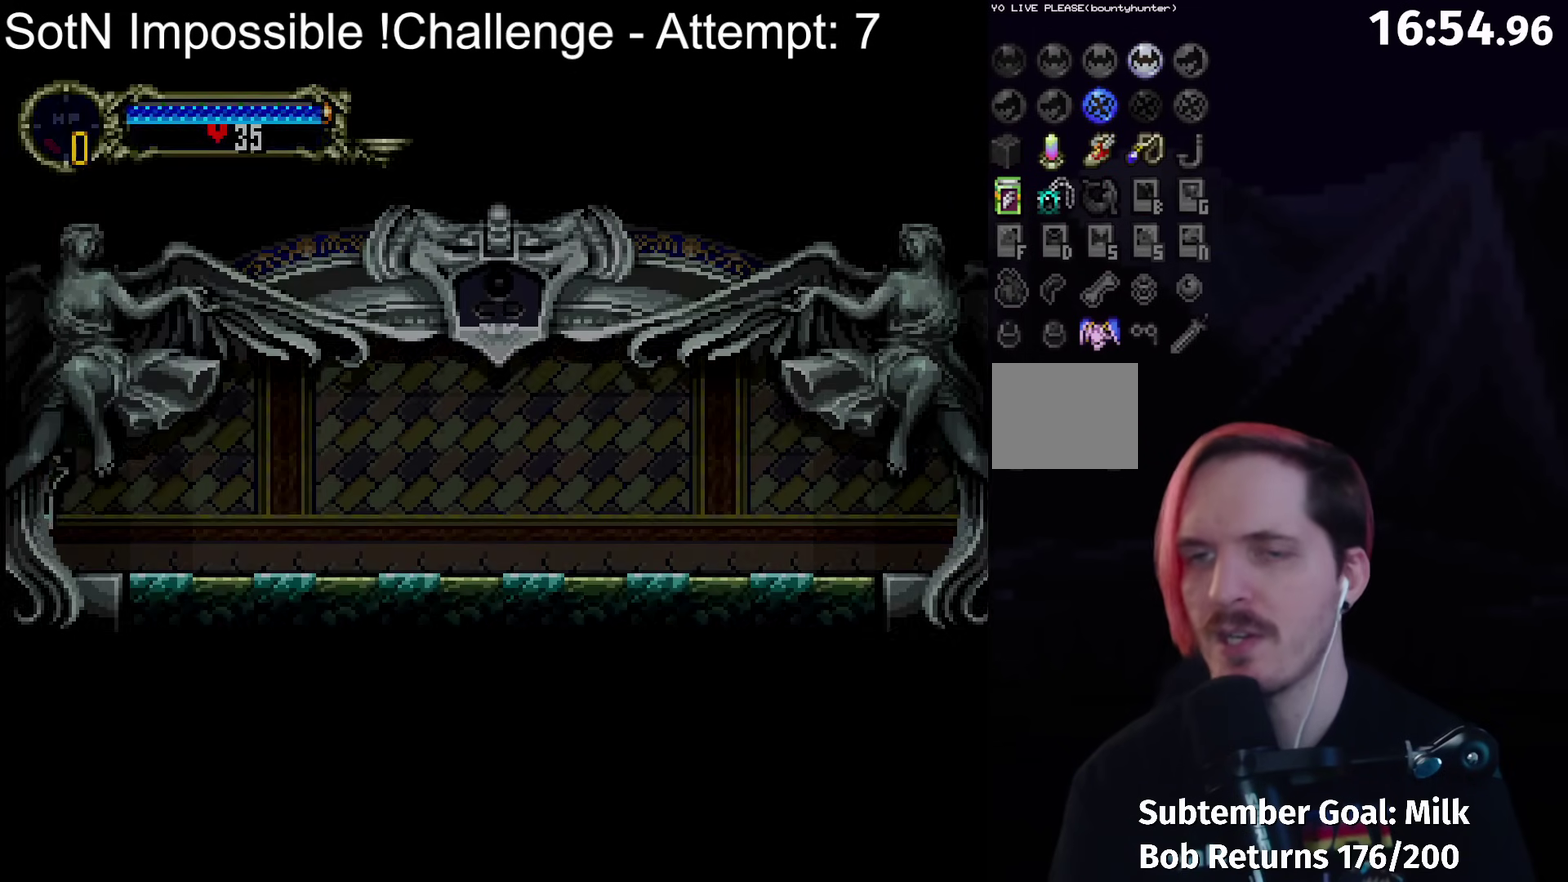
{"buttons": ["Y"], "left_stick": "left", "events": [[400, "left_stick", "left"], [433, "Y", "down"]]}
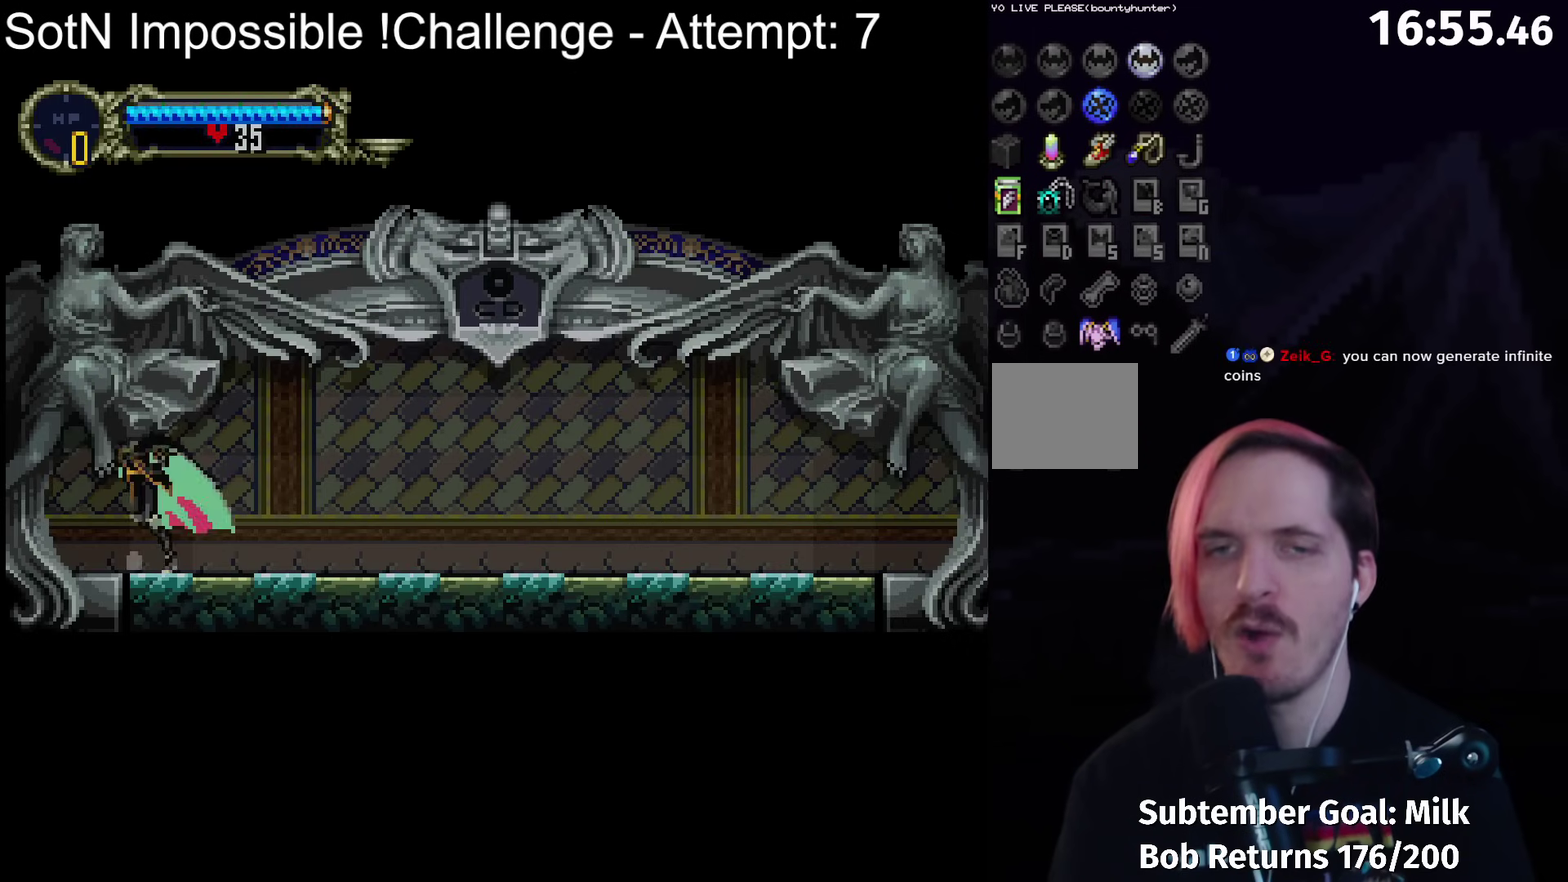
{"buttons": ["Y"], "left_stick": "center", "events": [[33, "left_stick", "center"], [100, "Y", "up"], [217, "Y", "down"], [317, "Y", "up"], [467, "Y", "down"]]}
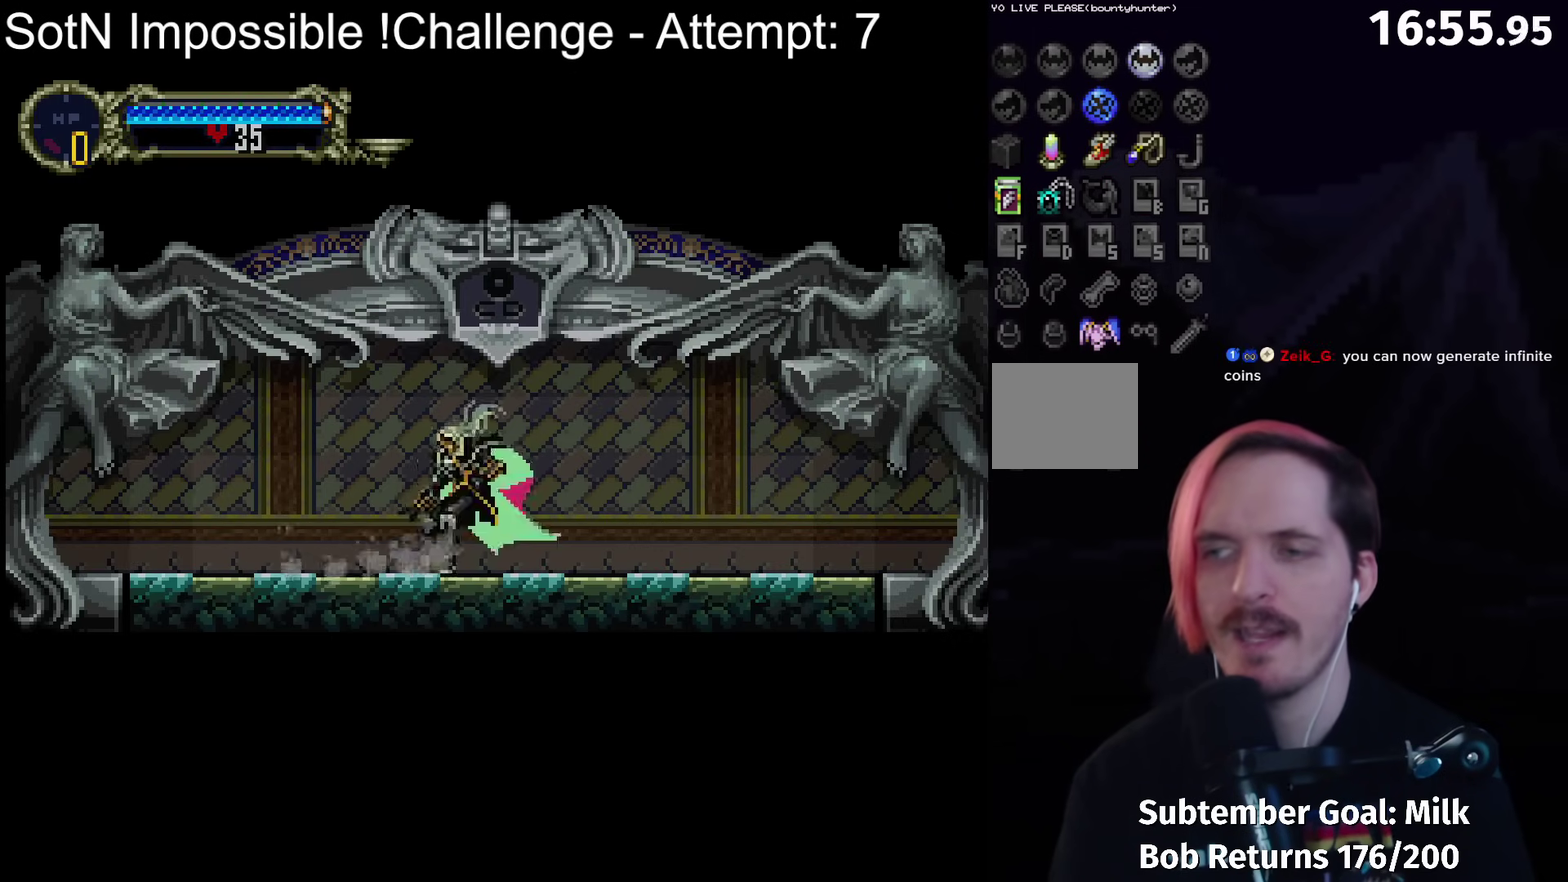
{"buttons": ["Y"], "left_stick": "center", "events": [[67, "Y", "up"], [217, "Y", "down"], [300, "Y", "up"], [450, "Y", "down"]]}
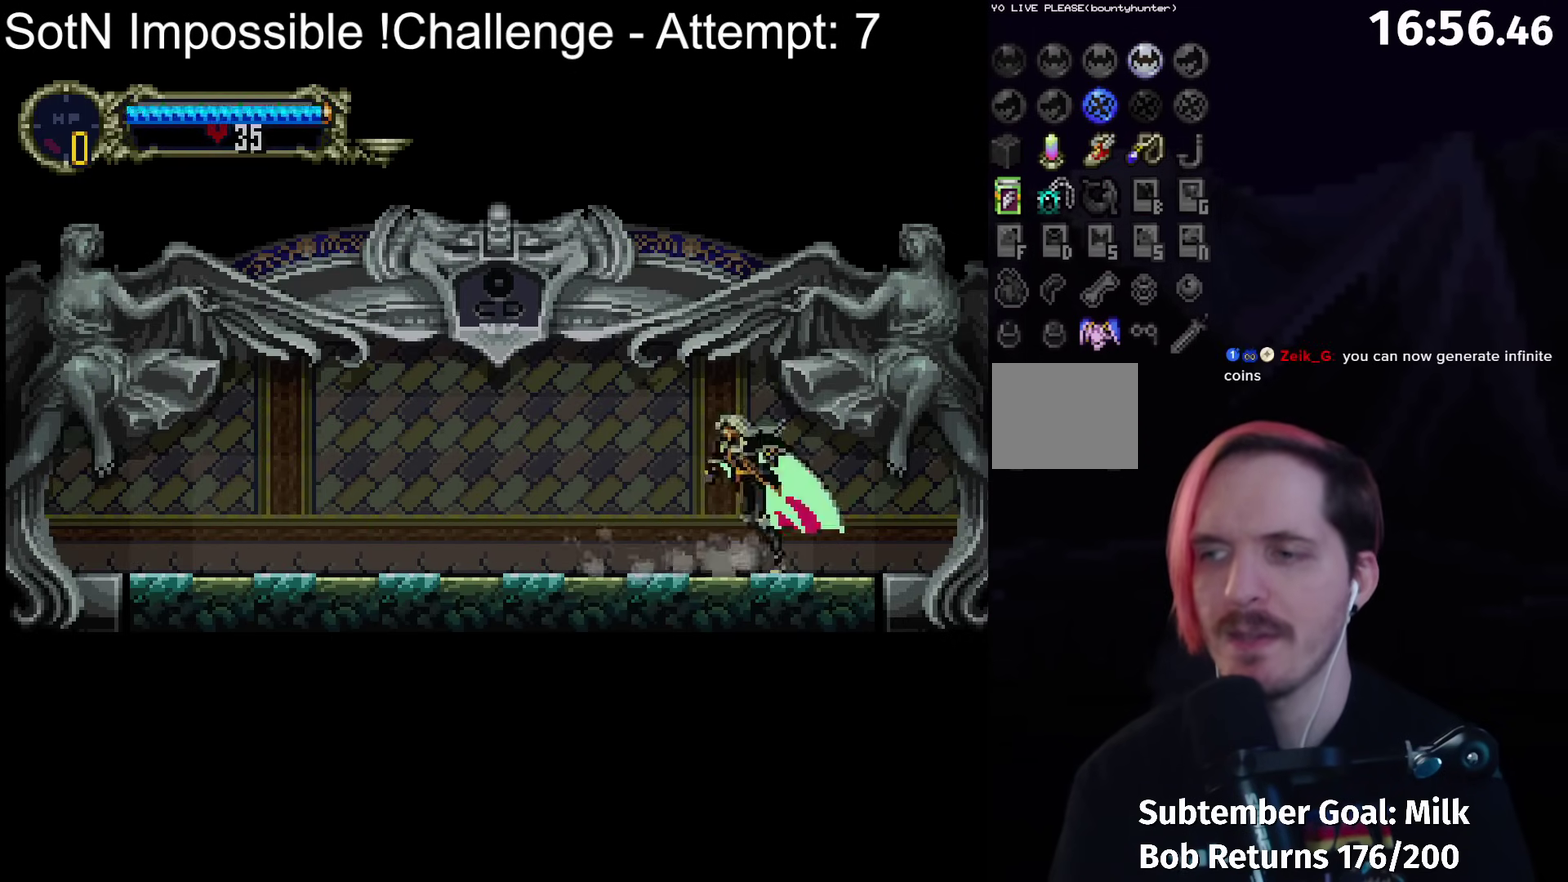
{"buttons": [], "left_stick": "center", "events": [[50, "Y", "up"], [183, "Y", "down"], [250, "Y", "up"], [367, "Y", "down"], [433, "Y", "up"]]}
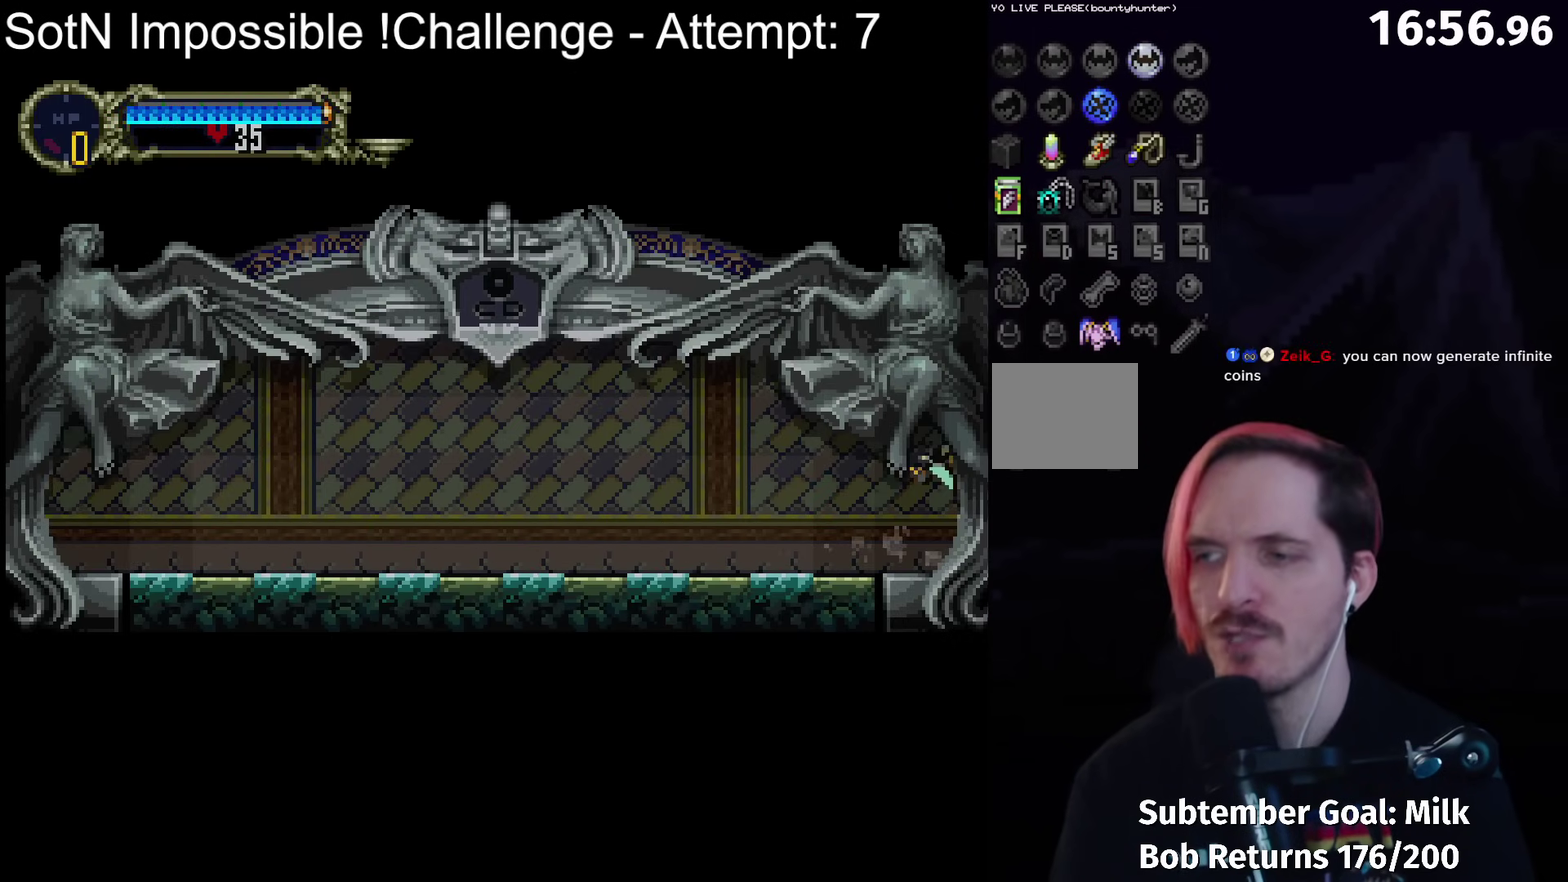
{"buttons": [], "left_stick": "center", "events": [[33, "Y", "down"], [150, "Y", "up"]]}
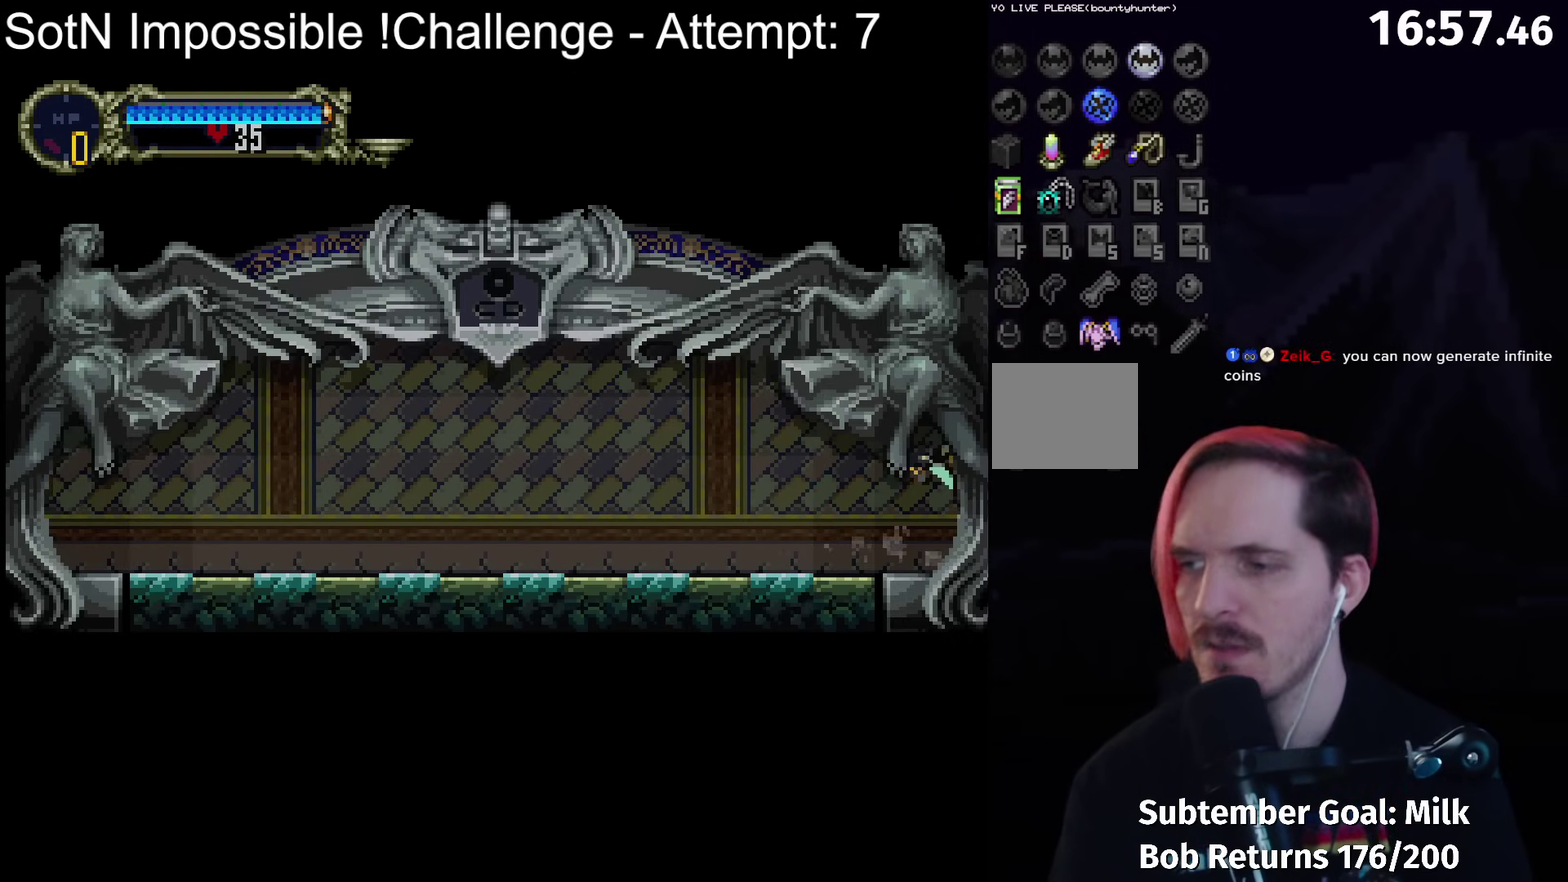
{"buttons": [], "left_stick": "center", "events": []}
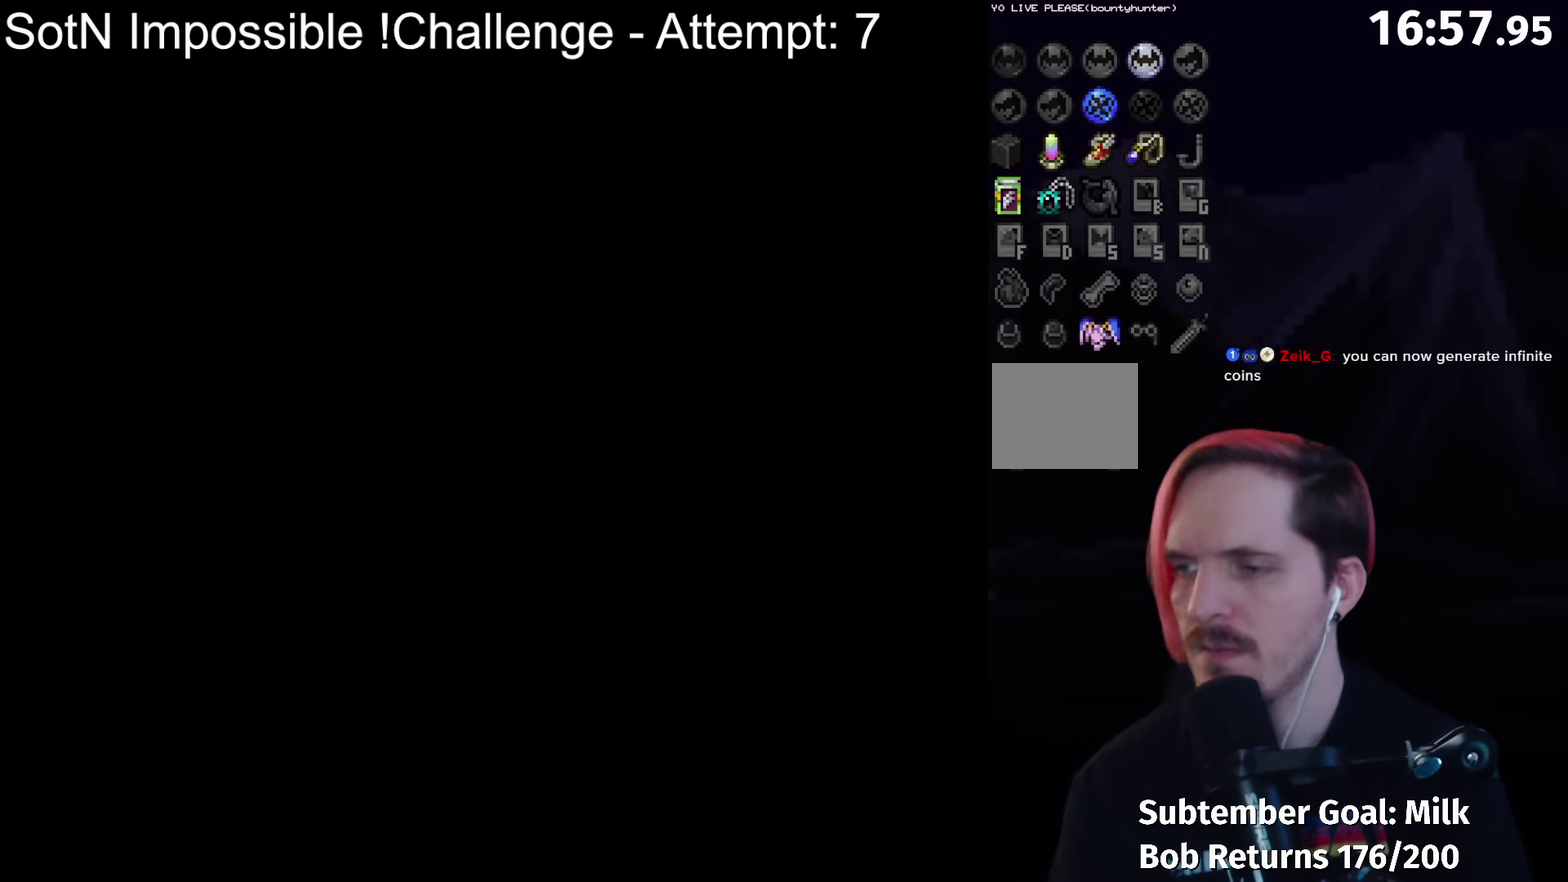
{"buttons": [], "left_stick": "center", "events": []}
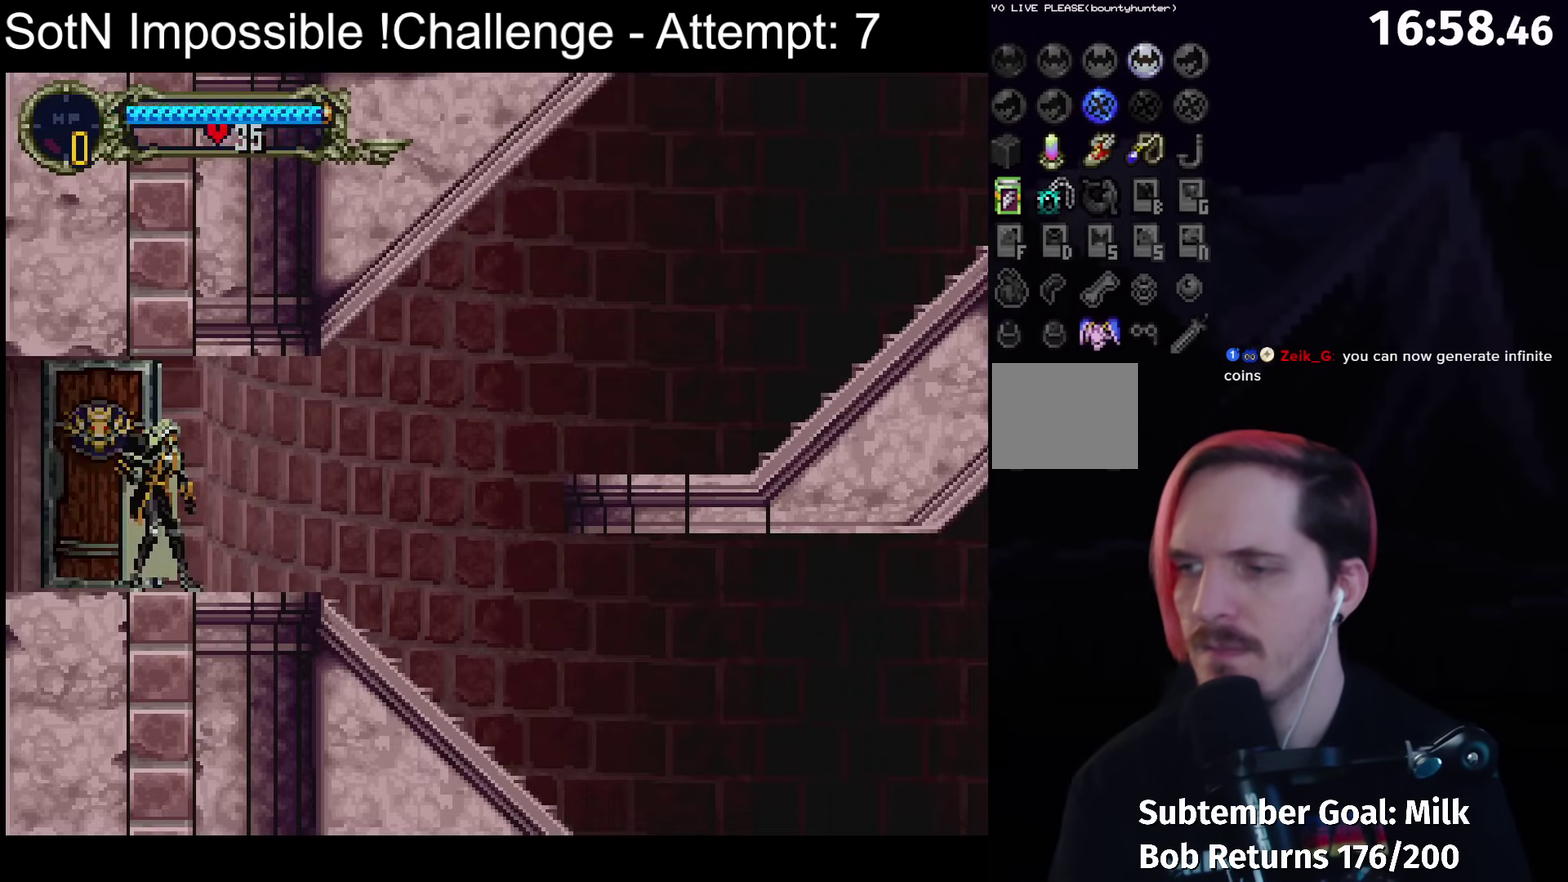
{"buttons": [], "left_stick": "center", "events": []}
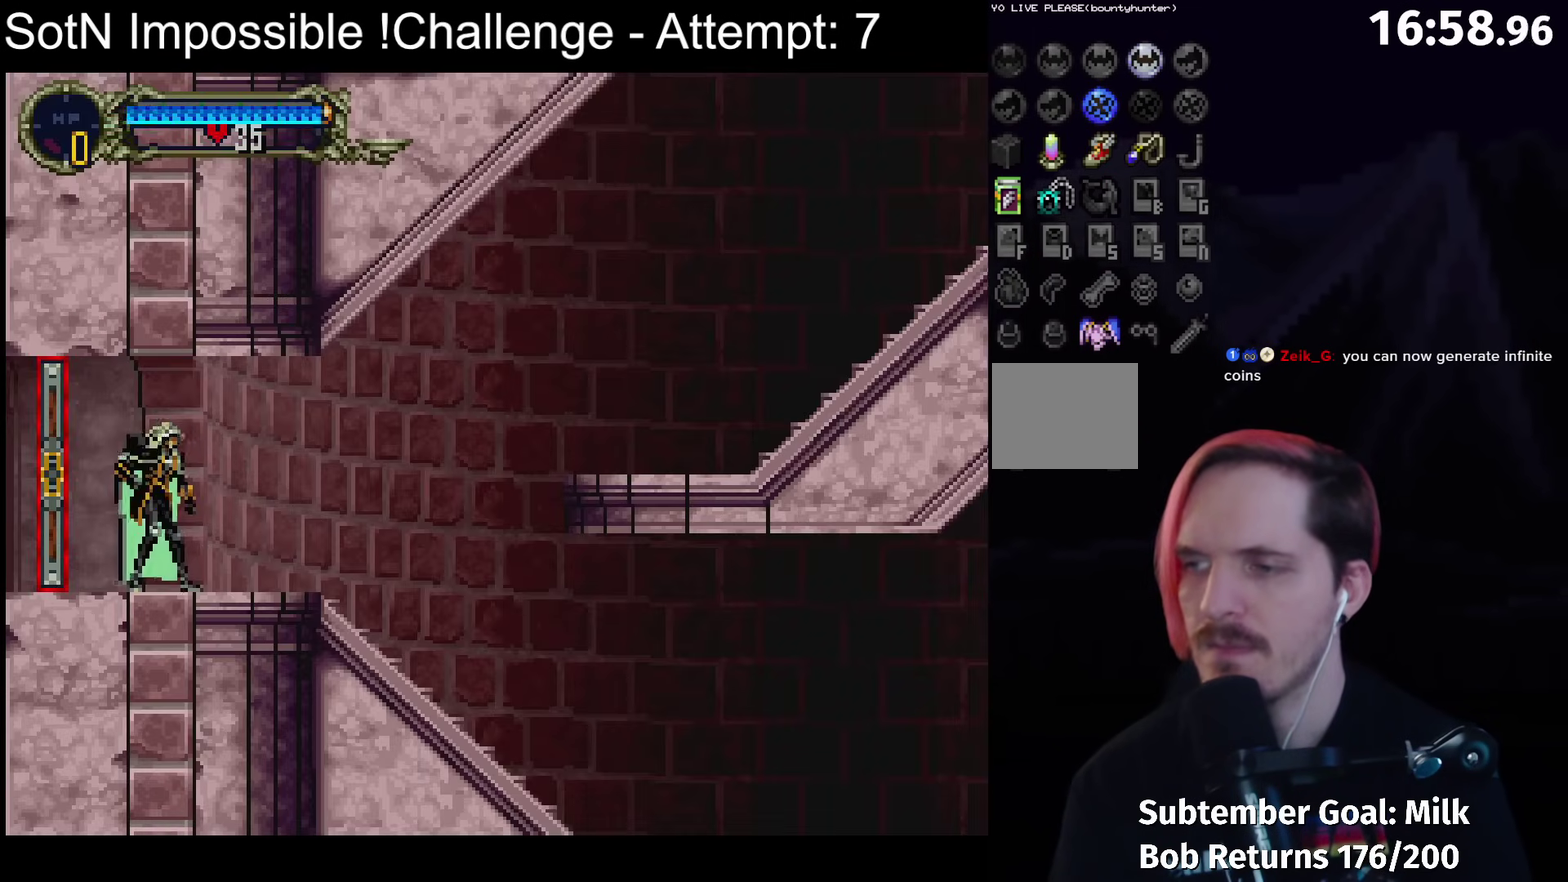
{"buttons": [], "left_stick": "center", "events": [[50, "left_stick", "down-right"], [217, "left_stick", "left"], [267, "Y", "down"], [283, "left_stick", "center"], [350, "Y", "up"]]}
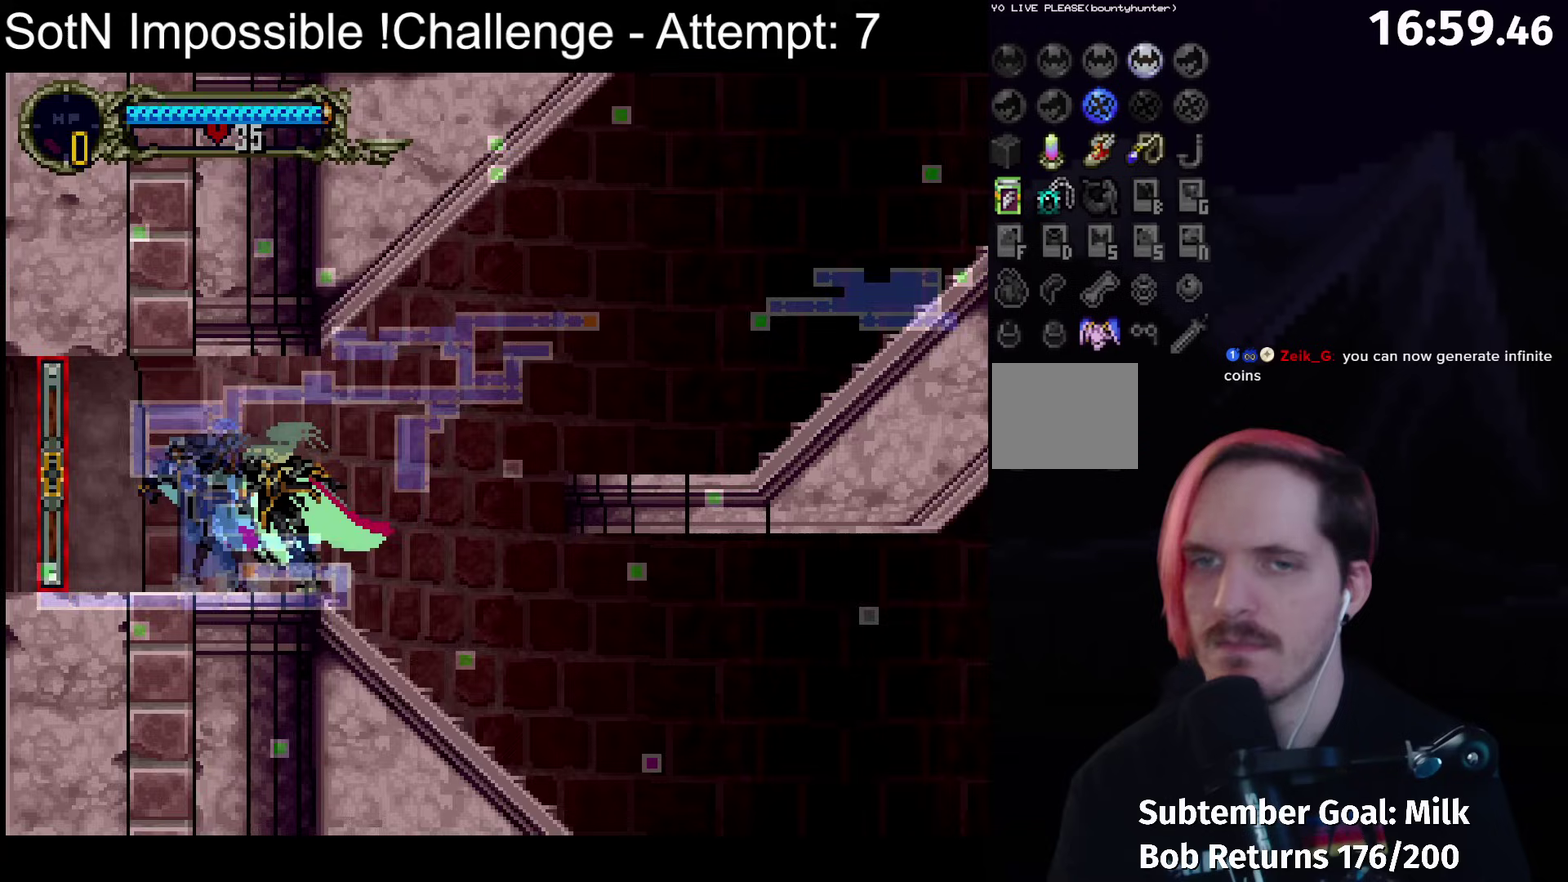
{"buttons": [], "left_stick": "center", "events": []}
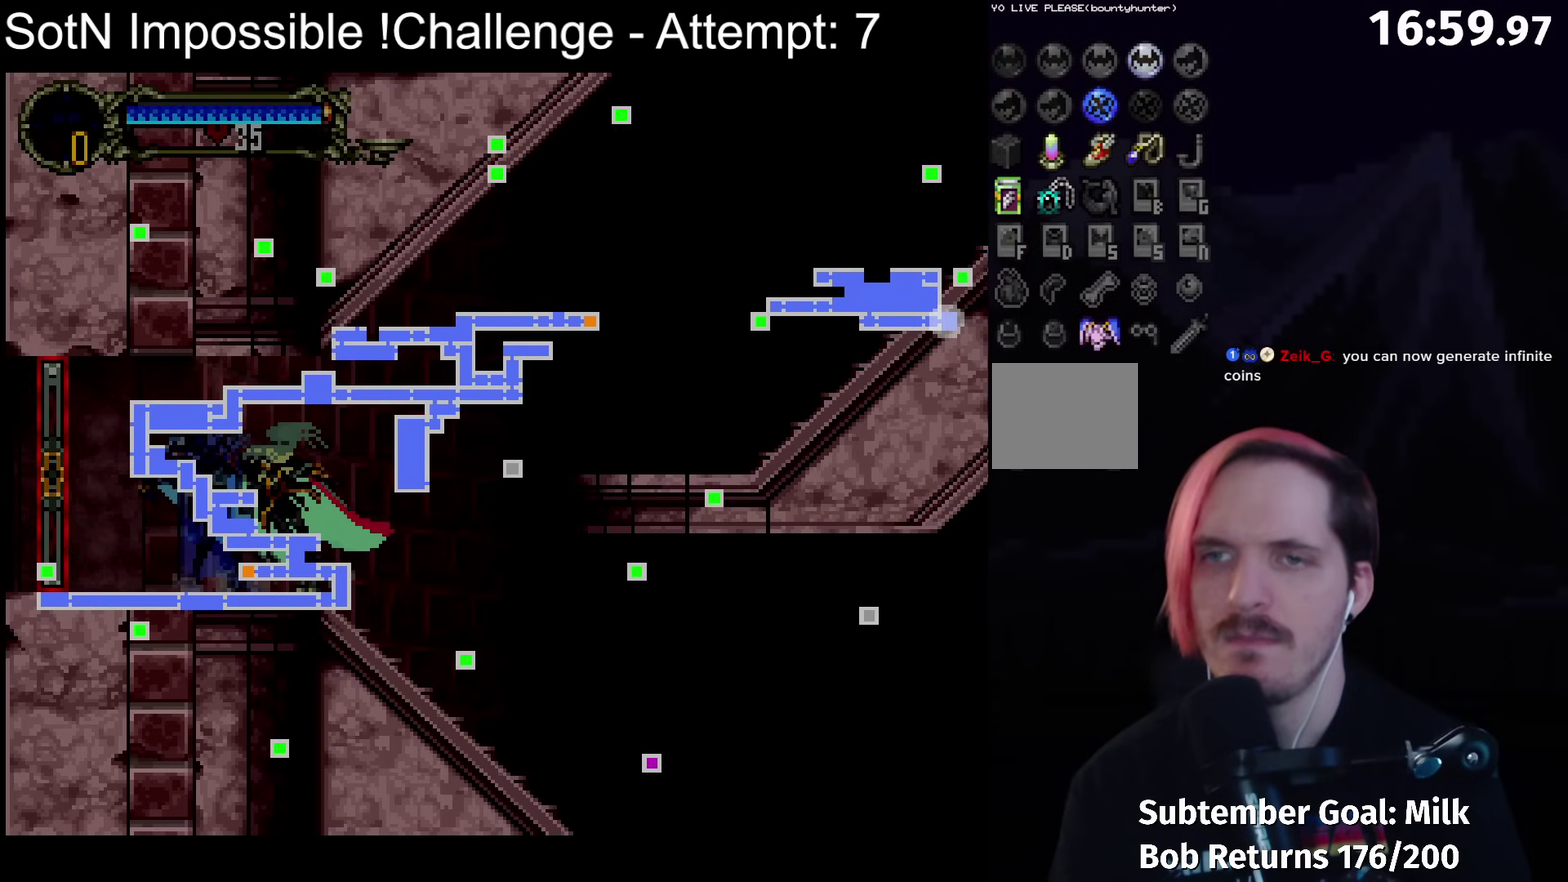
{"buttons": ["A"], "left_stick": "center", "events": [[383, "A", "down"]]}